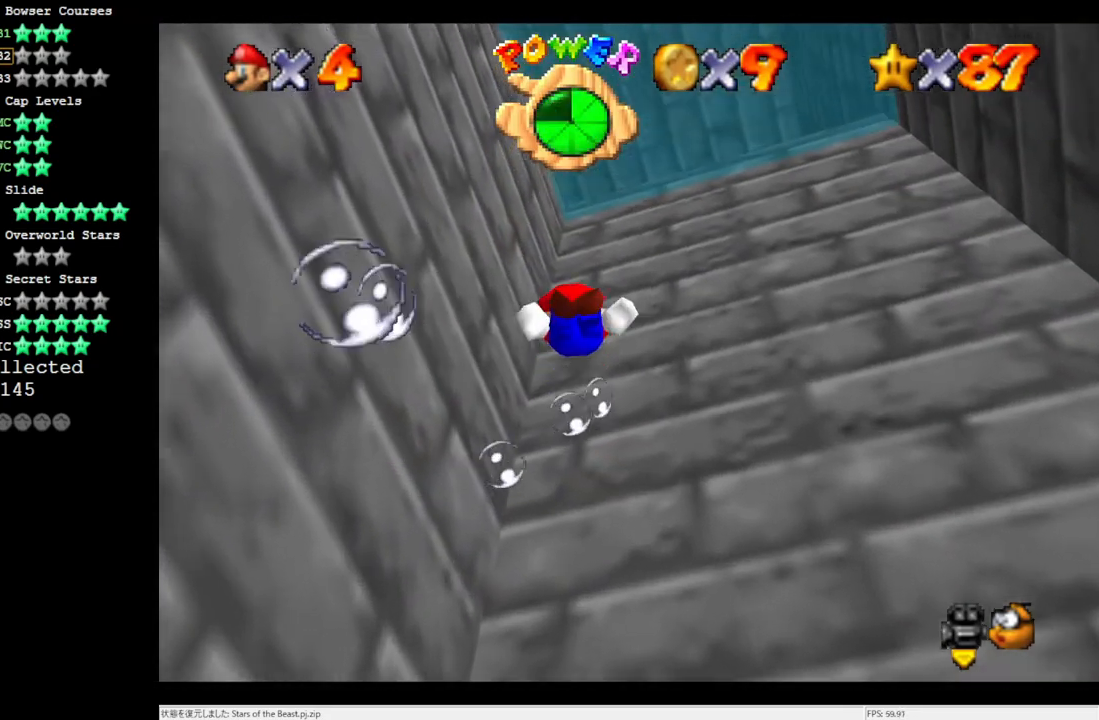
Gameplay with a controller (Nintendo layout); each line is a JSON object with the inputs held at the frame after it. "events" lists button and stick changes between this image and that frame as [ms after this image, input, new state], when the widget could be followed in between. Not read: L3 R3.
{"buttons": [], "left_stick": "center", "events": [[17, "A", "down"], [250, "left_stick", "center"], [433, "A", "up"]]}
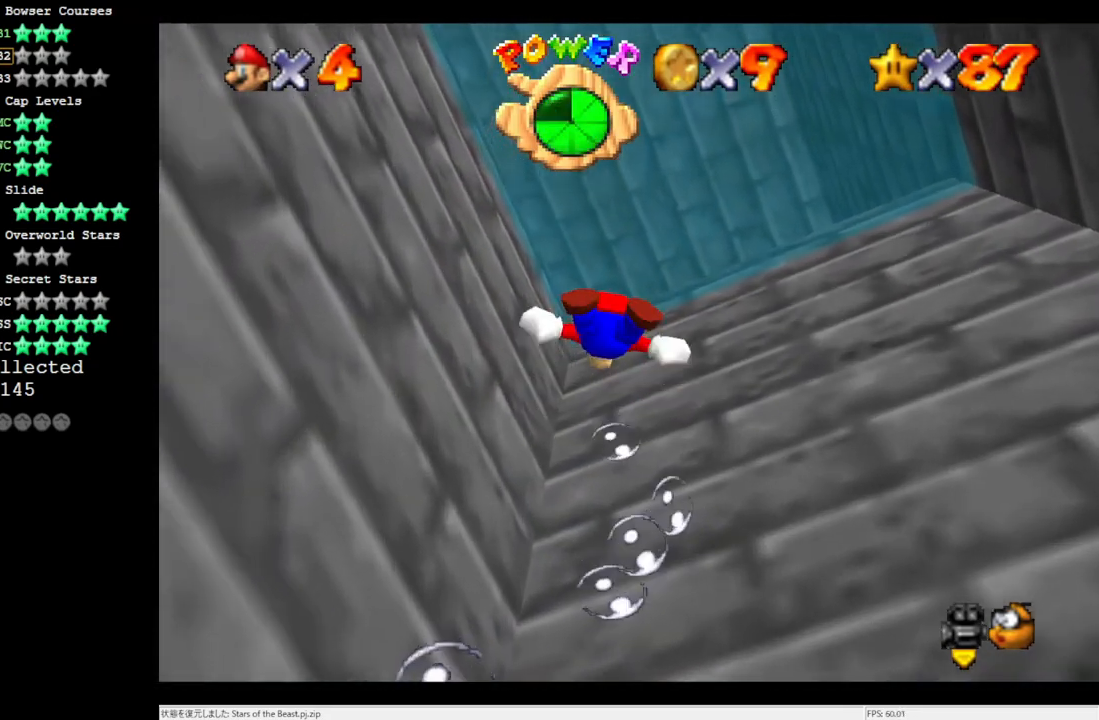
{"buttons": [], "left_stick": "center", "events": [[67, "left_stick", "down-left"], [200, "left_stick", "center"]]}
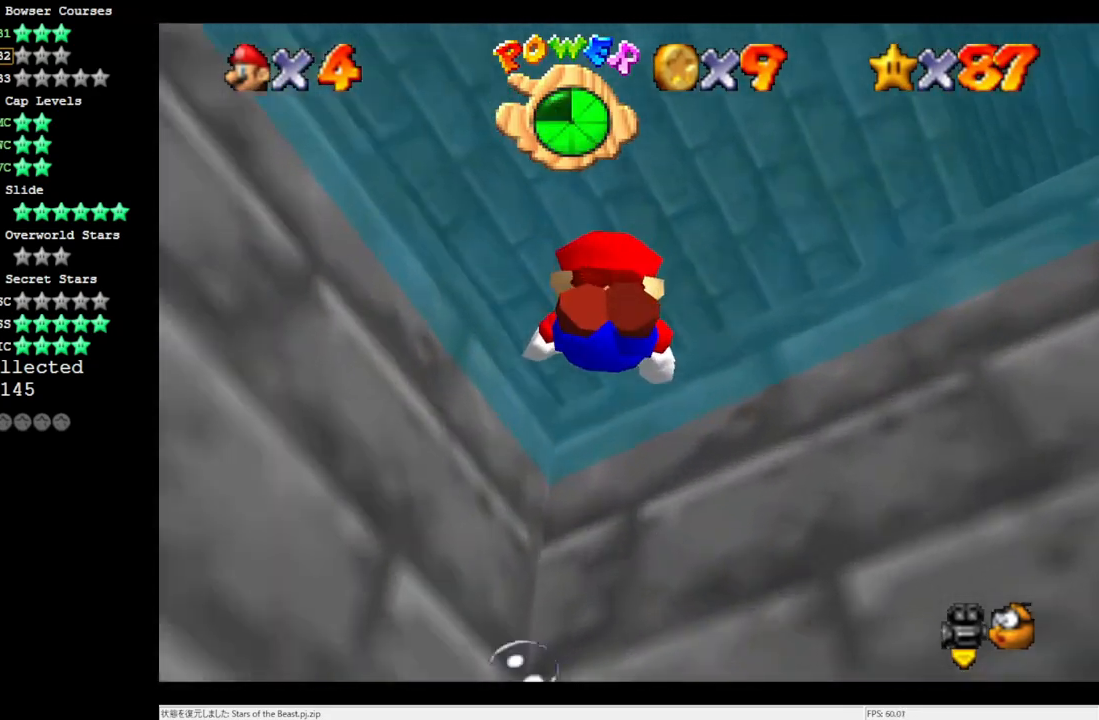
{"buttons": ["A"], "left_stick": "up-left", "events": [[367, "A", "down"], [367, "left_stick", "up-left"]]}
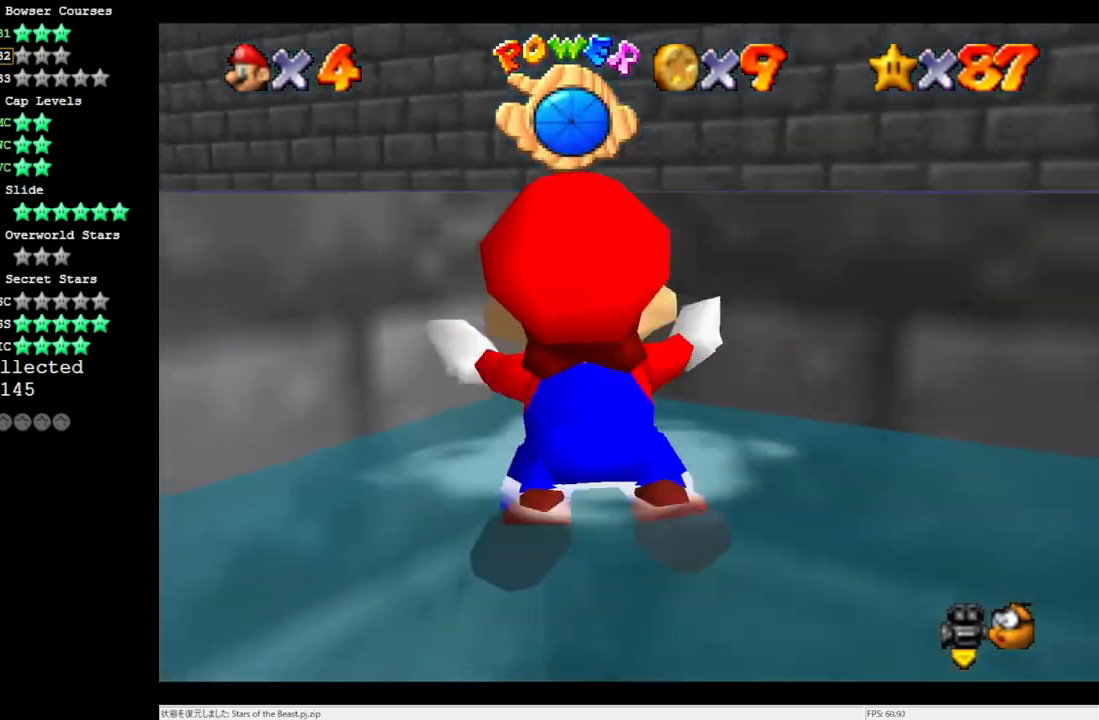
{"buttons": [], "left_stick": "down", "events": [[100, "A", "up"], [100, "left_stick", "center"], [367, "left_stick", "down"]]}
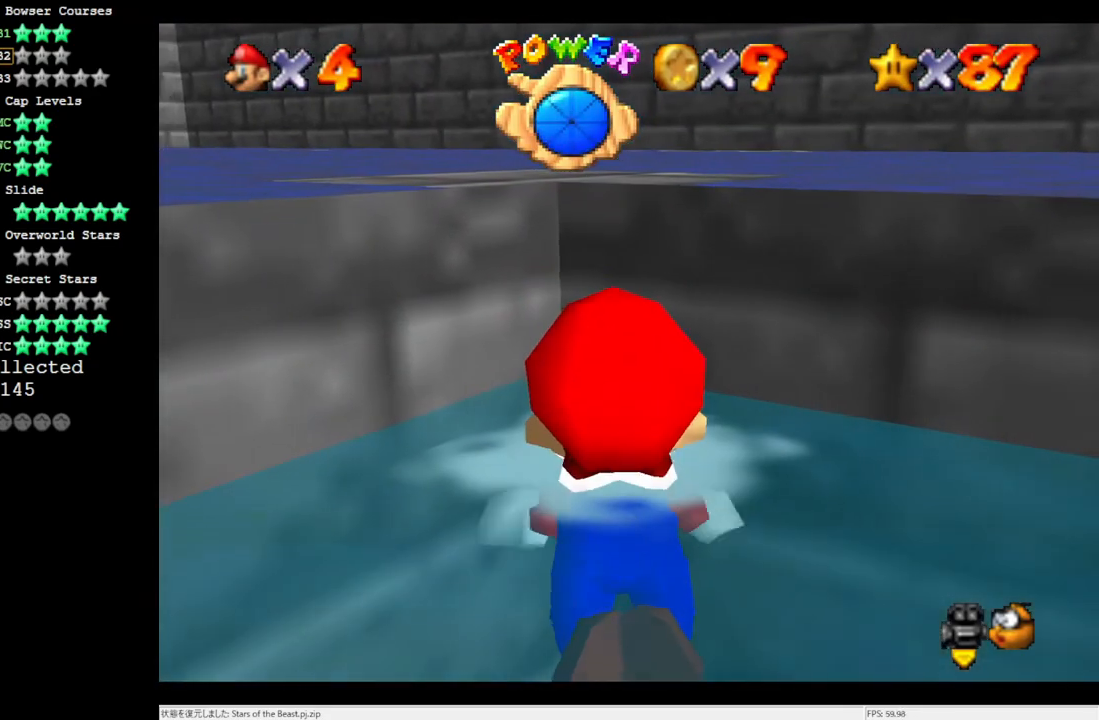
{"buttons": [], "left_stick": "down", "events": [[200, "A", "down"], [250, "A", "up"], [283, "left_stick", "center"], [467, "left_stick", "down"]]}
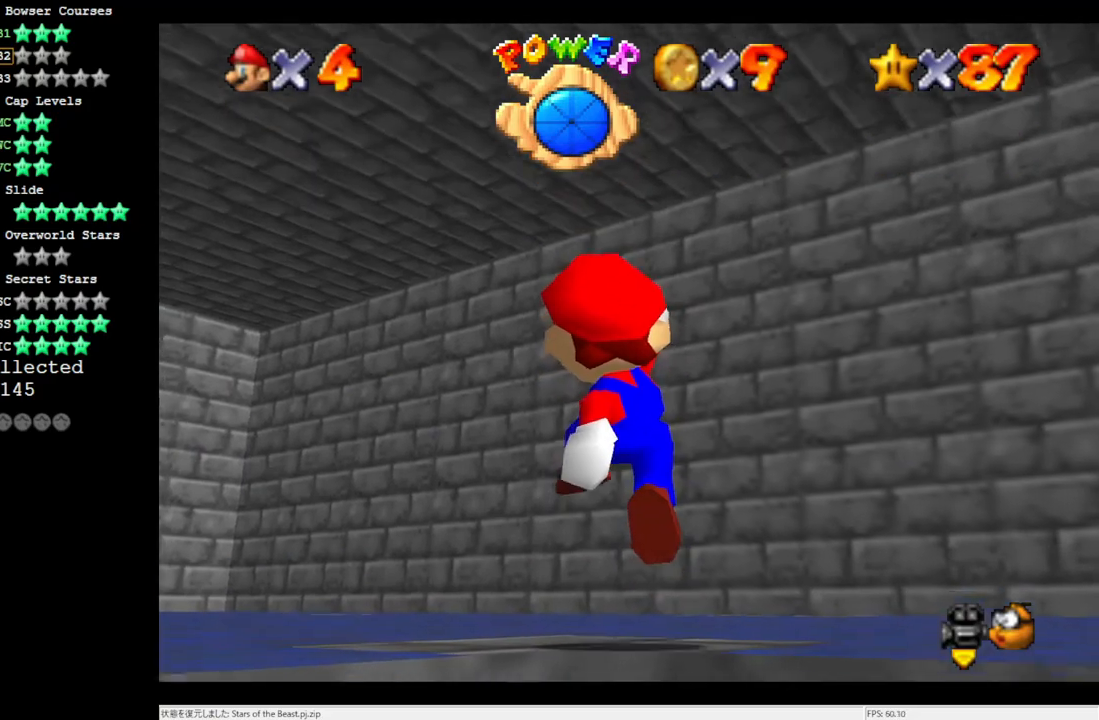
{"buttons": ["A"], "left_stick": "down", "events": [[300, "A", "down"]]}
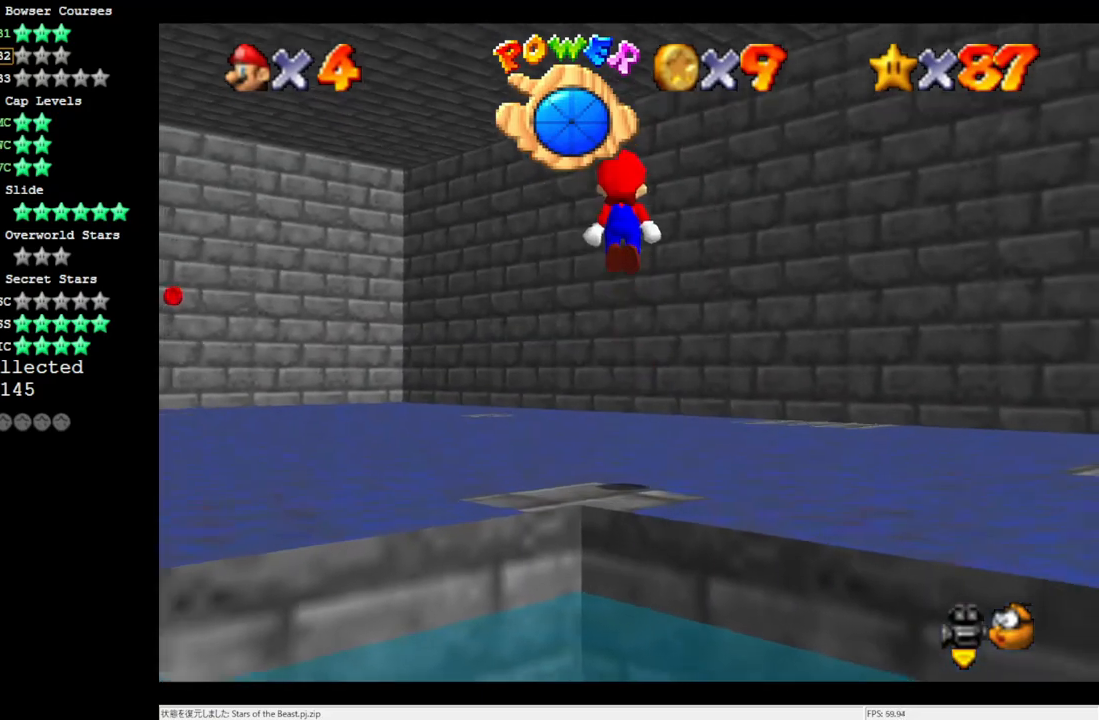
{"buttons": [], "left_stick": "center", "events": [[83, "A", "up"], [83, "left_stick", "center"], [167, "left_stick", "down-left"], [367, "left_stick", "center"]]}
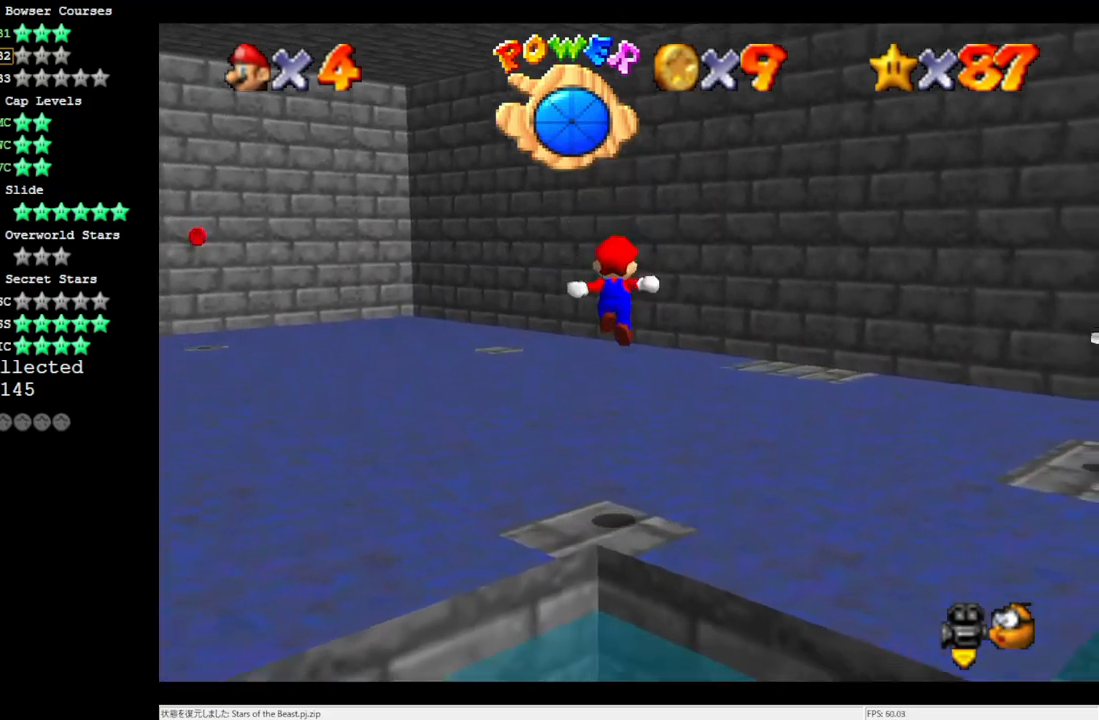
{"buttons": [], "left_stick": "down-left", "events": [[67, "B", "down"], [200, "B", "up"], [433, "left_stick", "down-left"]]}
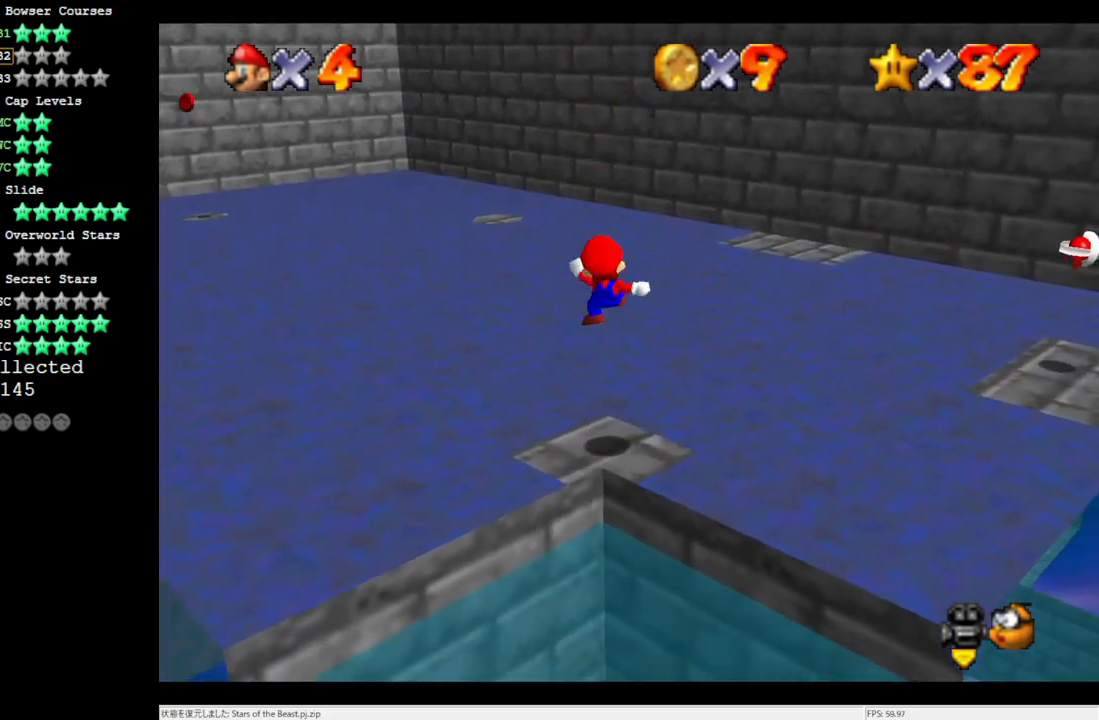
{"buttons": [], "left_stick": "center", "events": [[50, "C_LEFT", "down"], [50, "left_stick", "center"], [167, "C_LEFT", "up"], [267, "C_LEFT", "down"], [400, "C_LEFT", "up"]]}
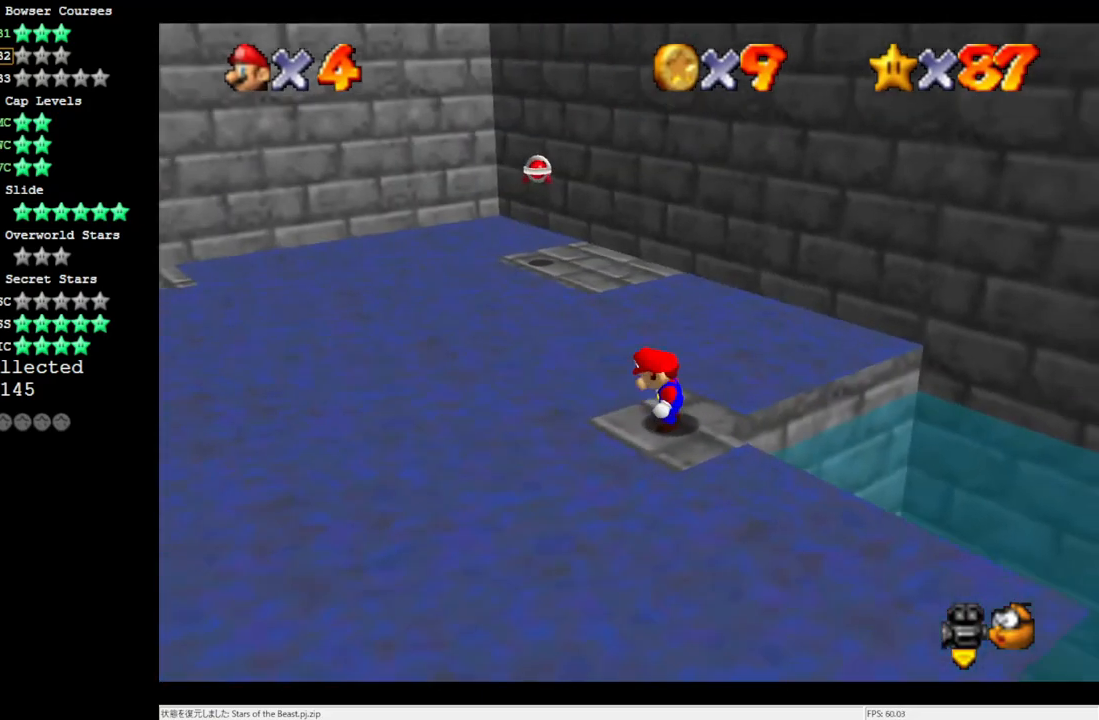
{"buttons": [], "left_stick": "center", "events": [[400, "Z", "down"], [500, "Z", "up"]]}
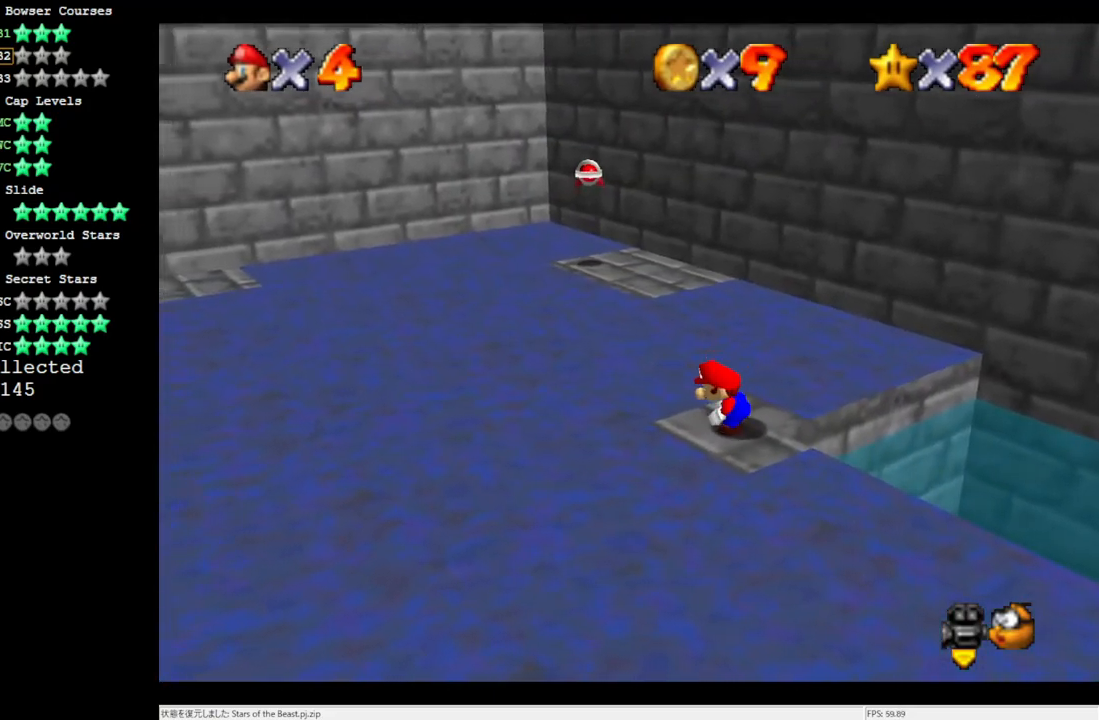
{"buttons": [], "left_stick": "up", "events": [[67, "left_stick", "up"]]}
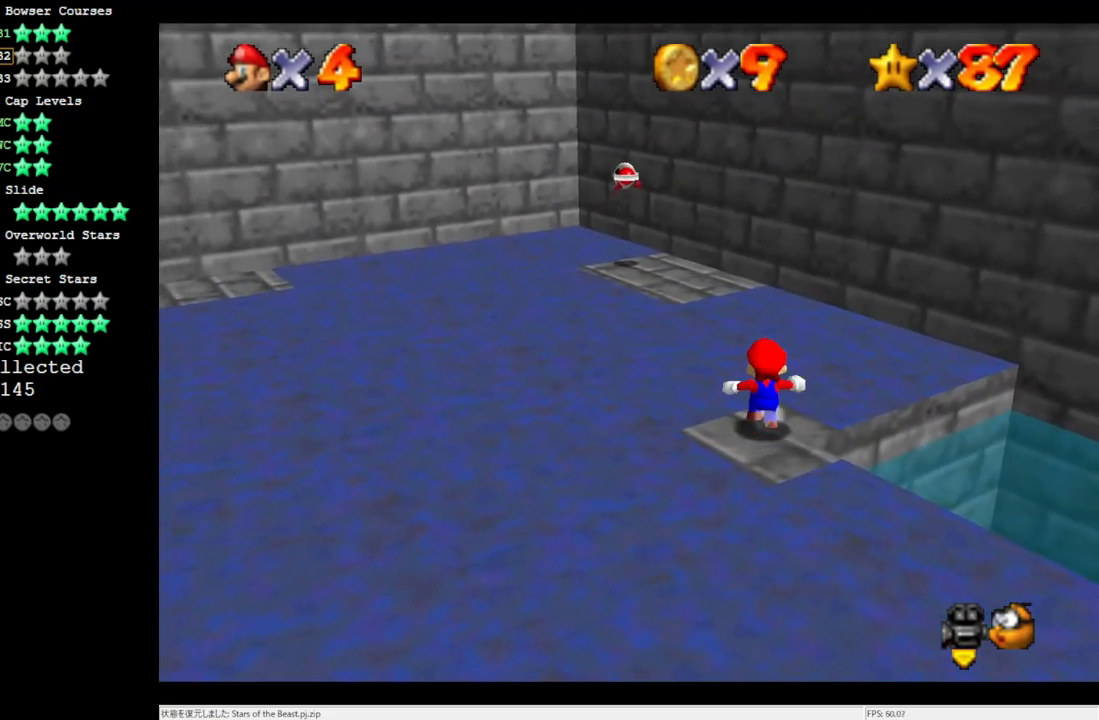
{"buttons": ["A"], "left_stick": "up-left", "events": [[100, "Z", "down"], [133, "A", "down"], [200, "Z", "up"], [267, "left_stick", "up-left"]]}
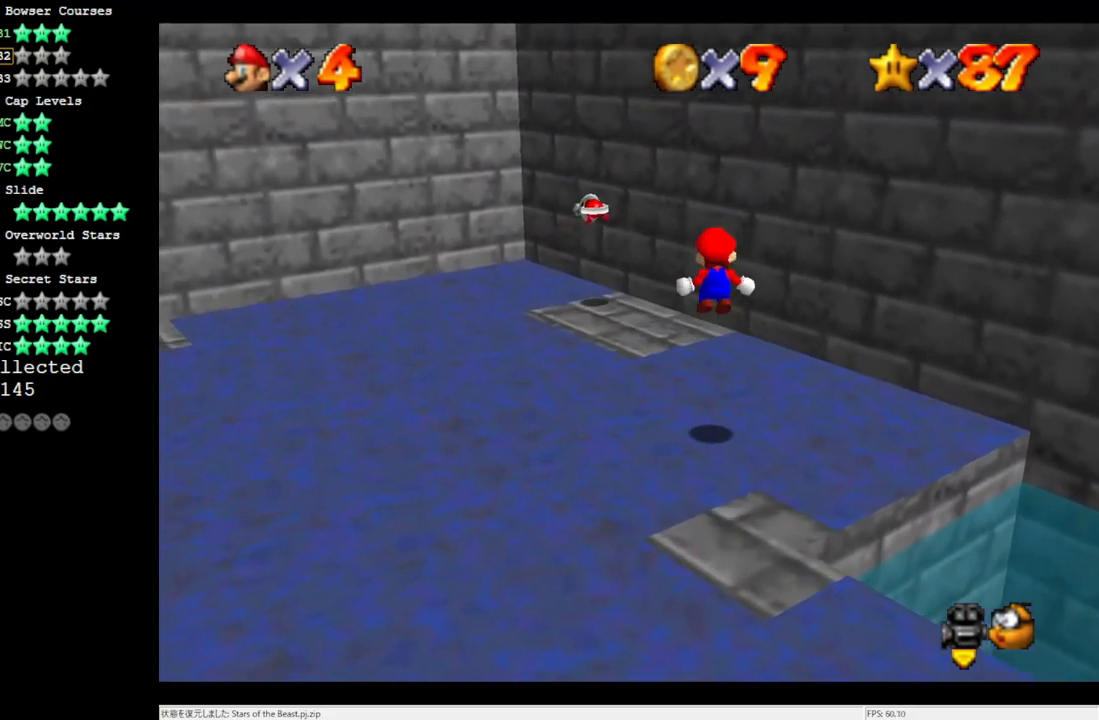
{"buttons": [], "left_stick": "down-left", "events": [[33, "A", "up"], [333, "left_stick", "left"], [433, "left_stick", "down-left"]]}
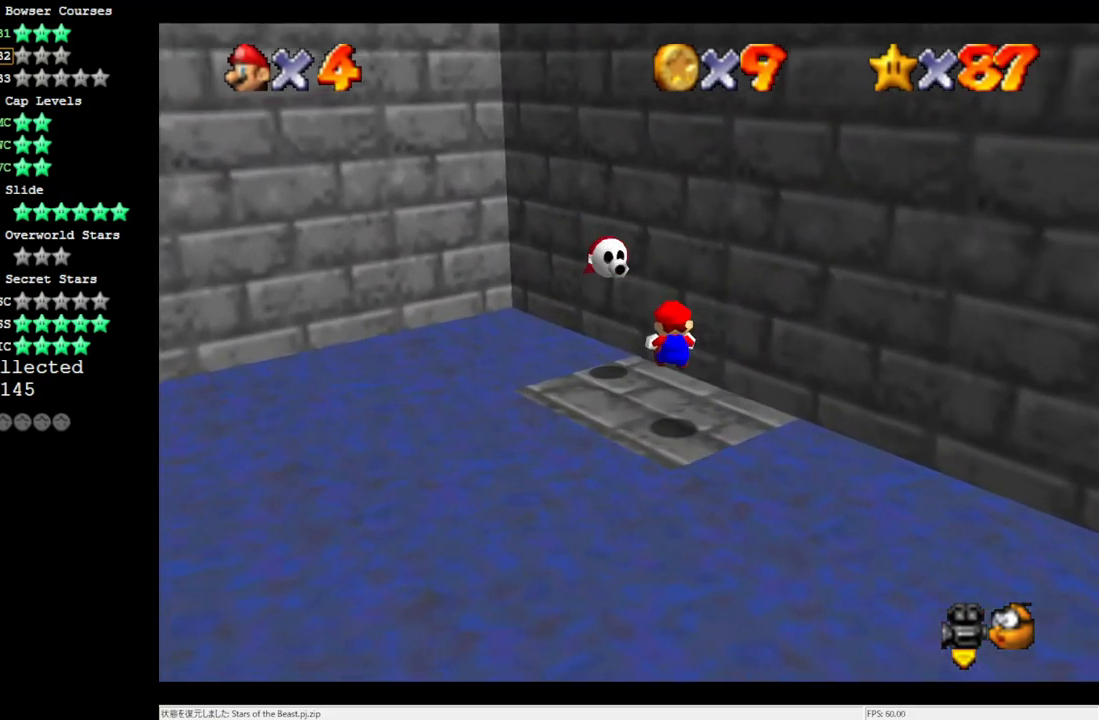
{"buttons": ["A"], "left_stick": "down", "events": [[50, "left_stick", "center"], [367, "left_stick", "left"], [500, "A", "down"], [500, "left_stick", "down"]]}
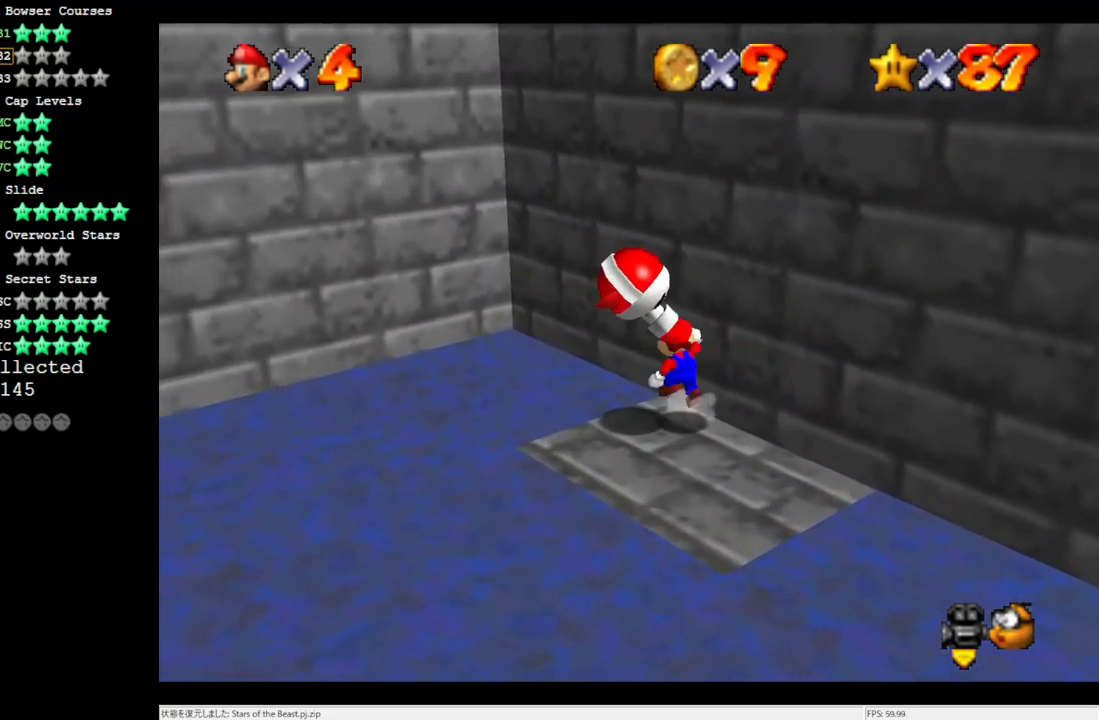
{"buttons": ["C_RIGHT"], "left_stick": "center", "events": [[33, "left_stick", "down-right"], [133, "A", "up"], [283, "C_RIGHT", "down"], [400, "C_RIGHT", "up"], [433, "left_stick", "center"], [467, "C_RIGHT", "down"]]}
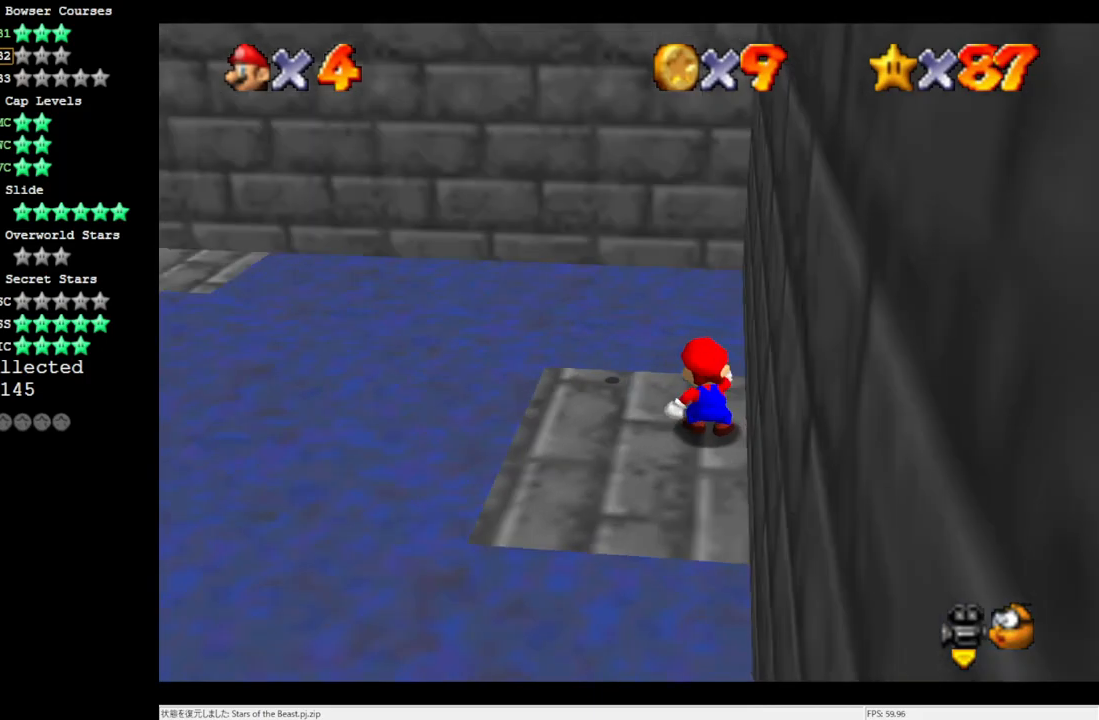
{"buttons": [], "left_stick": "up-left", "events": [[67, "C_RIGHT", "up"], [167, "left_stick", "left"], [283, "left_stick", "up-left"]]}
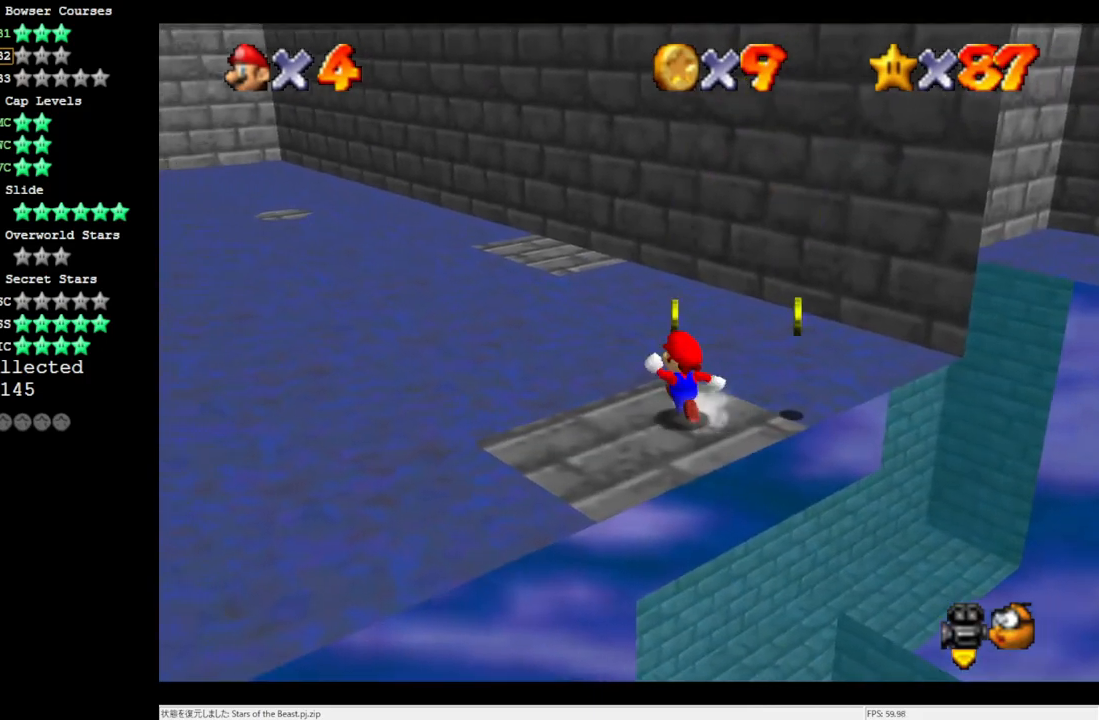
{"buttons": [], "left_stick": "up", "events": [[217, "Z", "down"], [217, "left_stick", "up"], [283, "A", "down"], [333, "Z", "up"], [433, "A", "up"]]}
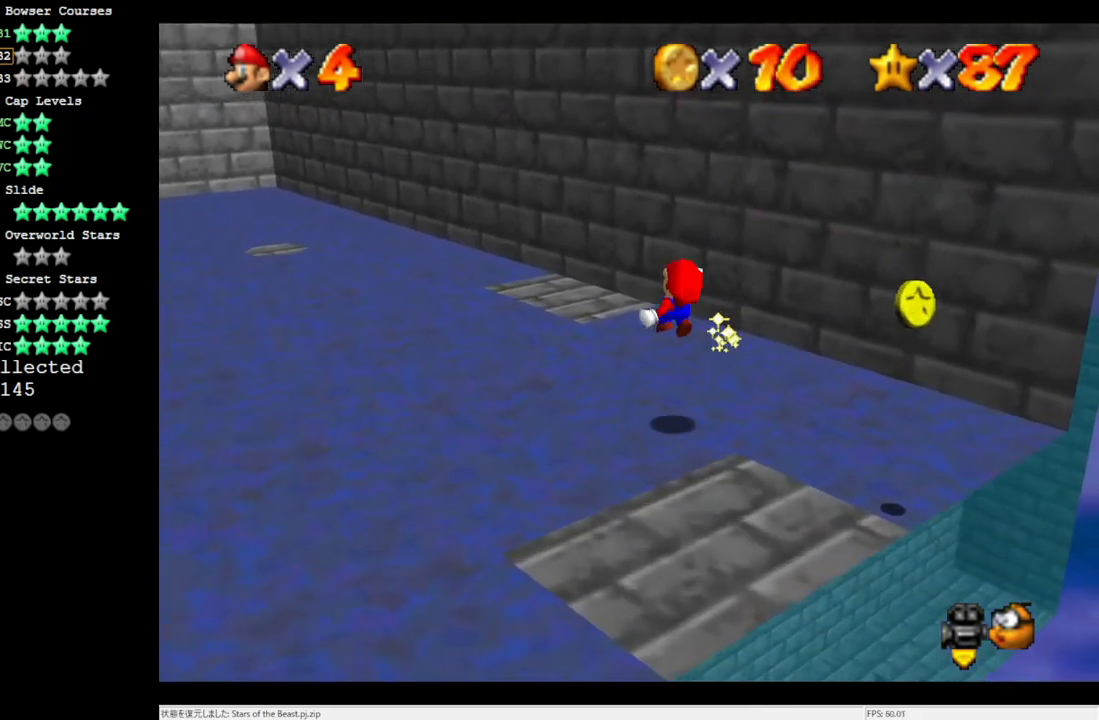
{"buttons": ["C_RIGHT"], "left_stick": "down-right", "events": [[300, "left_stick", "center"], [467, "left_stick", "down-right"], [483, "C_RIGHT", "down"]]}
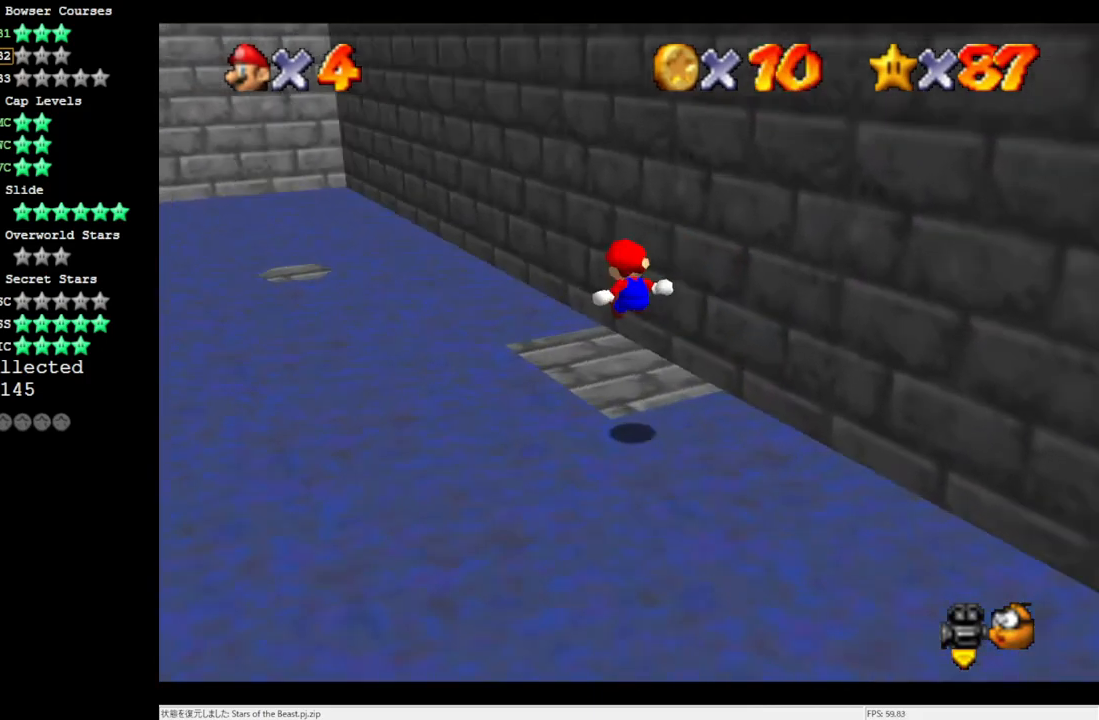
{"buttons": [], "left_stick": "center", "events": [[167, "C_RIGHT", "up"], [267, "left_stick", "center"]]}
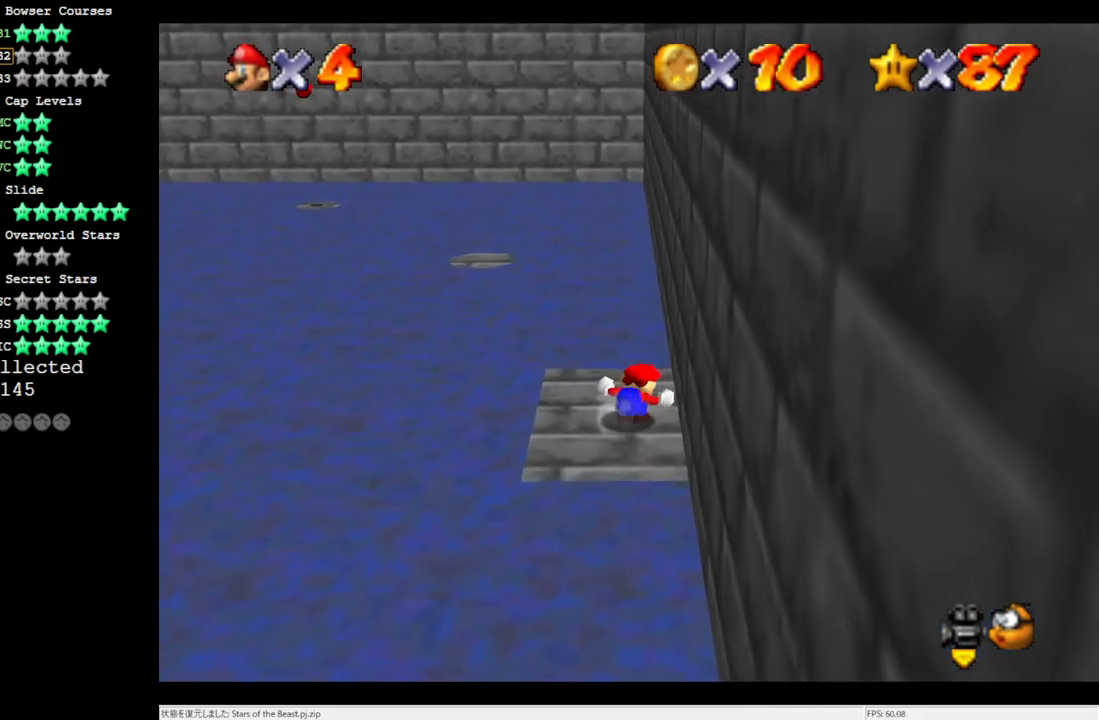
{"buttons": [], "left_stick": "down-right", "events": [[100, "left_stick", "up-left"], [300, "A", "down"], [333, "left_stick", "center"], [400, "A", "up"], [433, "left_stick", "down-right"]]}
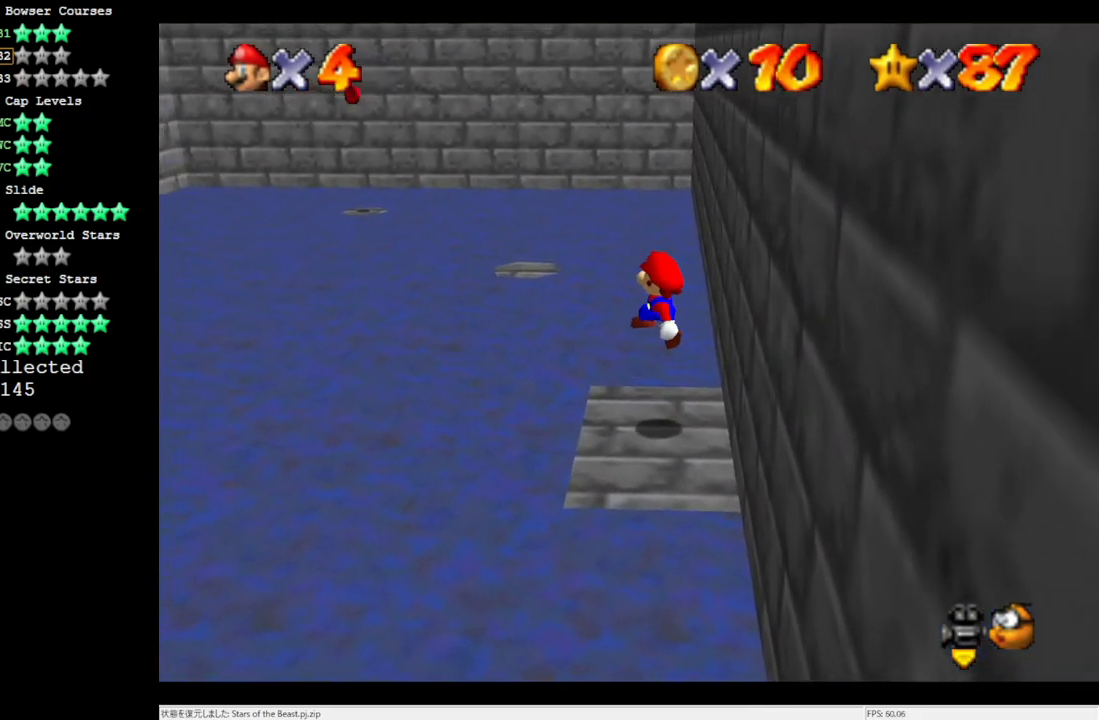
{"buttons": [], "left_stick": "up", "events": [[267, "left_stick", "center"], [433, "left_stick", "up"]]}
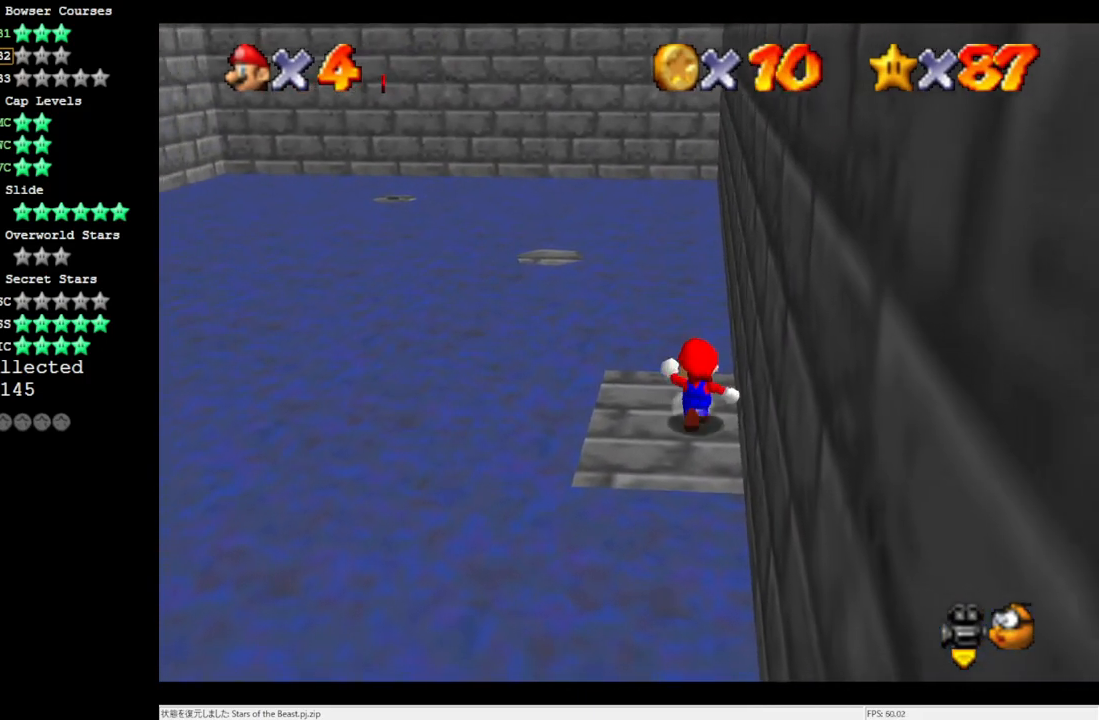
{"buttons": [], "left_stick": "down", "events": [[17, "A", "down"], [50, "left_stick", "center"], [133, "A", "up"], [233, "left_stick", "down"]]}
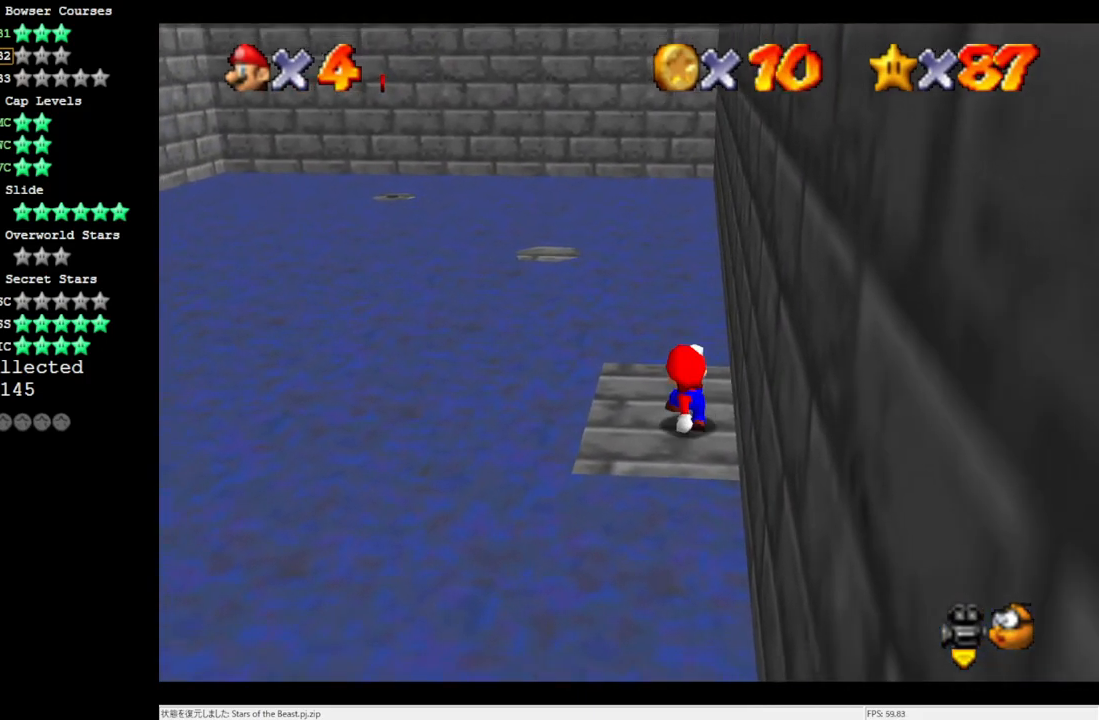
{"buttons": ["A"], "left_stick": "up-left", "events": [[100, "A", "down"], [200, "left_stick", "center"], [333, "left_stick", "up-left"]]}
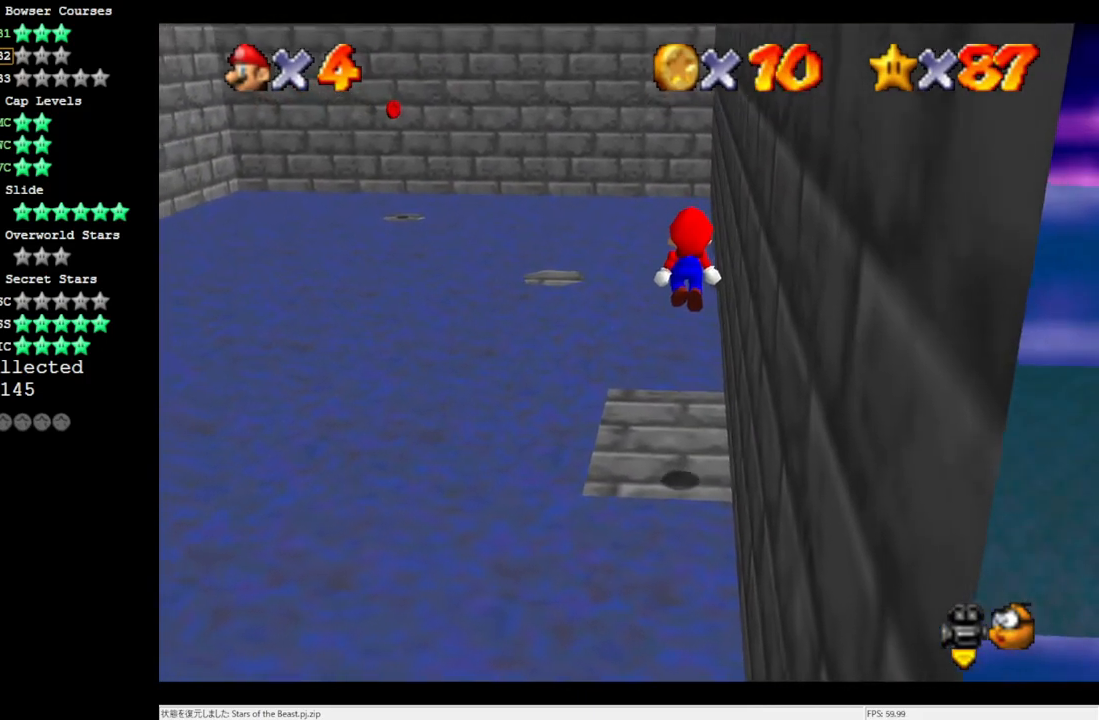
{"buttons": ["C_LEFT"], "left_stick": "up", "events": [[133, "B", "down"], [267, "A", "up"], [267, "B", "up"], [300, "left_stick", "up"], [467, "C_LEFT", "down"]]}
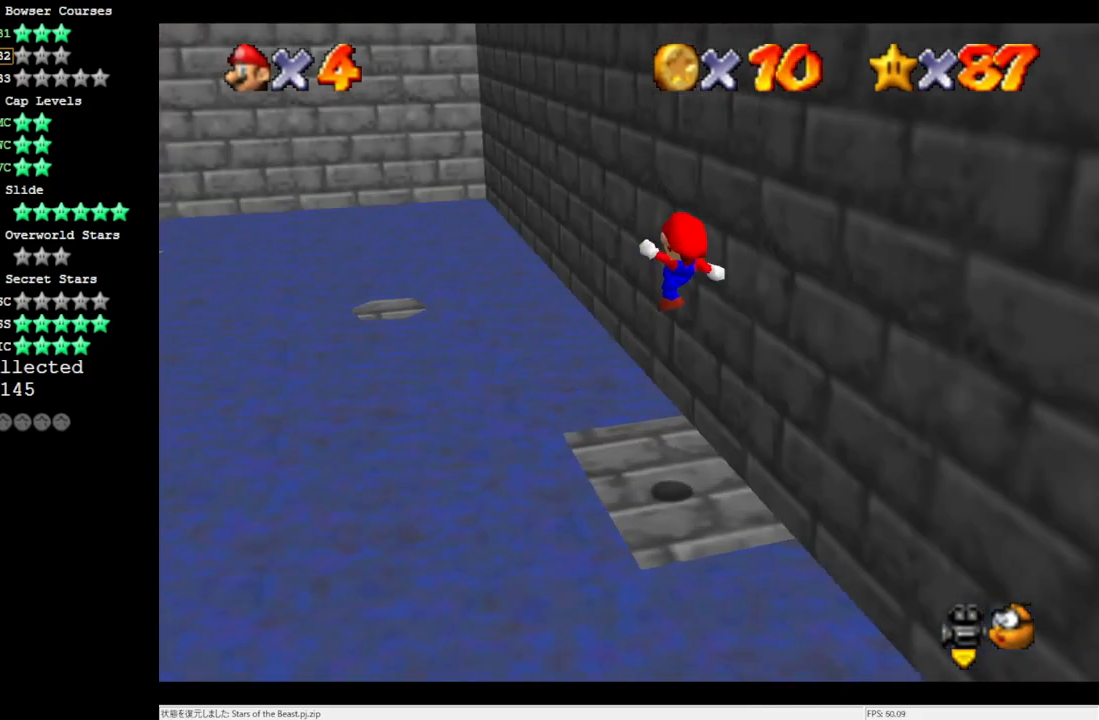
{"buttons": ["A"], "left_stick": "left", "events": [[67, "left_stick", "up-left"], [100, "C_LEFT", "up"], [167, "left_stick", "left"], [317, "A", "down"]]}
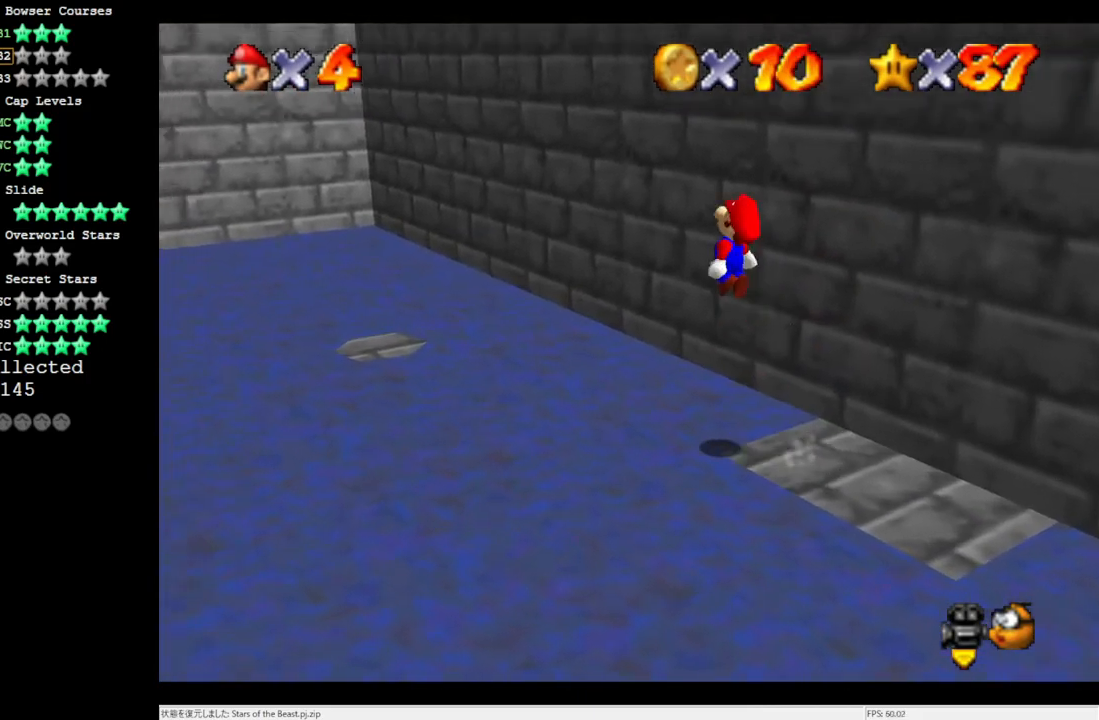
{"buttons": [], "left_stick": "down-right", "events": [[300, "A", "up"], [400, "left_stick", "down-right"]]}
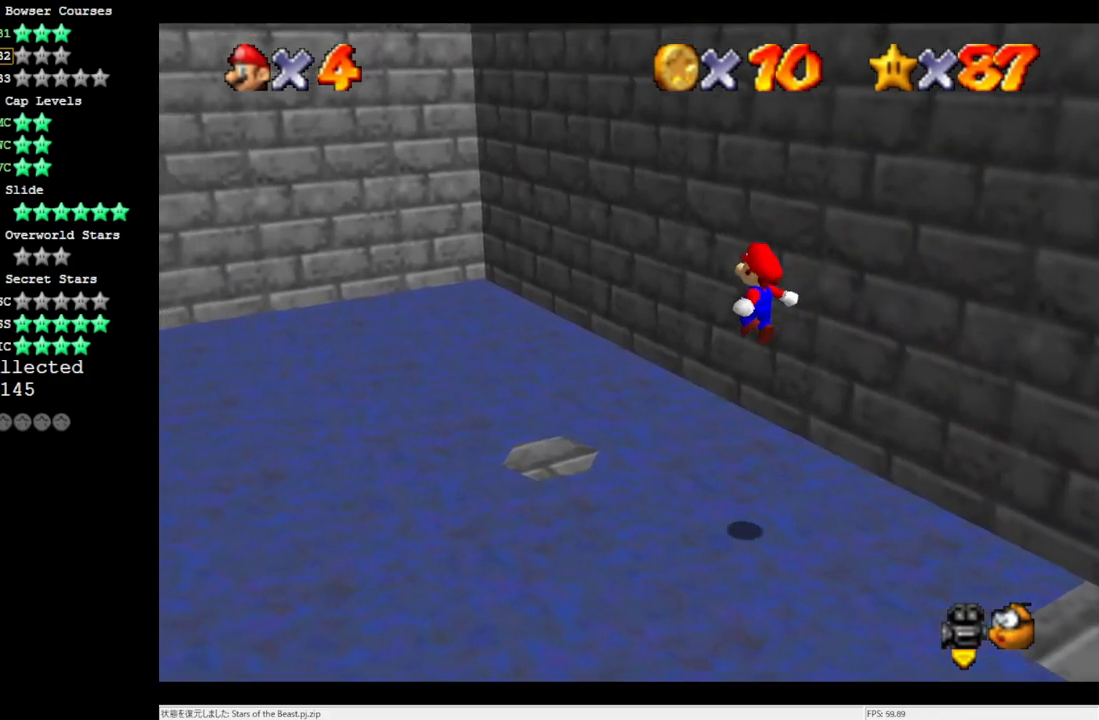
{"buttons": [], "left_stick": "down-right", "events": [[100, "B", "down"], [133, "left_stick", "left"], [200, "B", "up"], [367, "left_stick", "center"], [483, "left_stick", "down-right"]]}
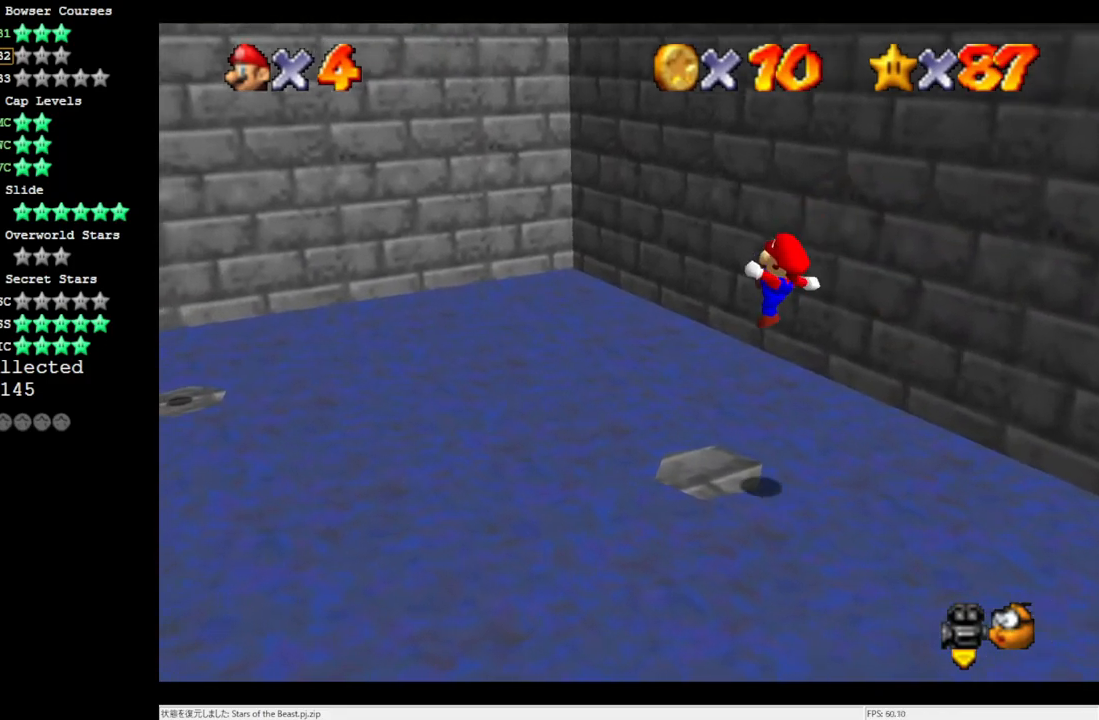
{"buttons": [], "left_stick": "down-right", "events": [[267, "A", "down"], [400, "A", "up"]]}
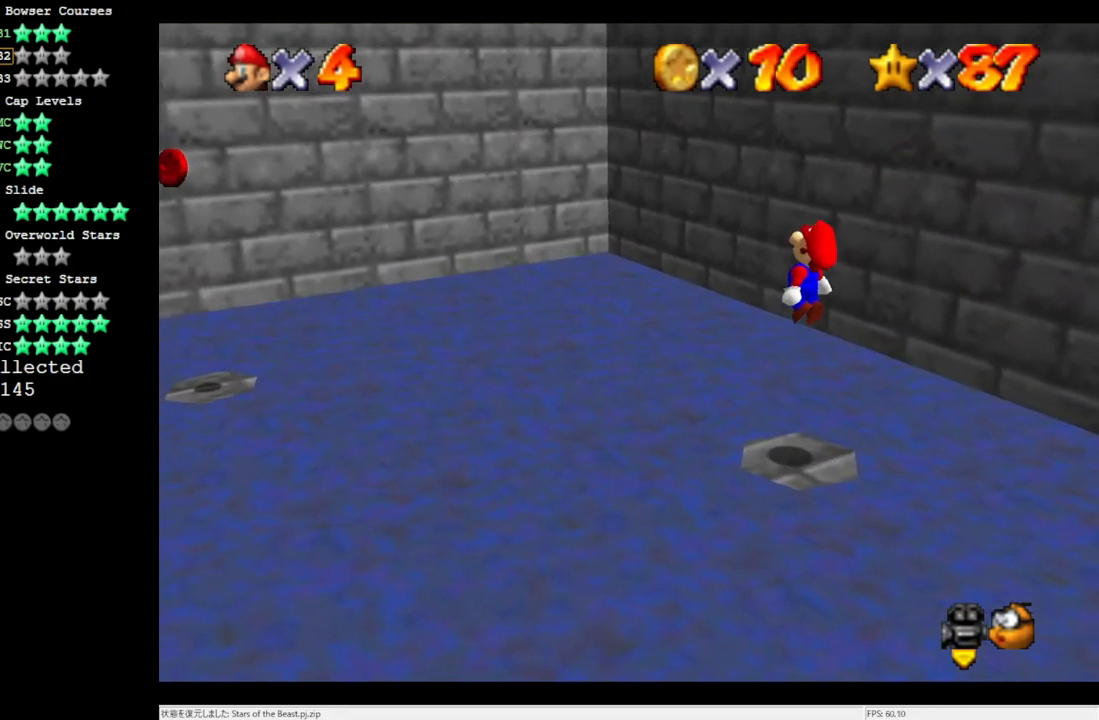
{"buttons": [], "left_stick": "center", "events": [[100, "C_RIGHT", "down"], [133, "left_stick", "center"], [200, "C_RIGHT", "up"], [283, "C_RIGHT", "down"], [400, "C_RIGHT", "up"]]}
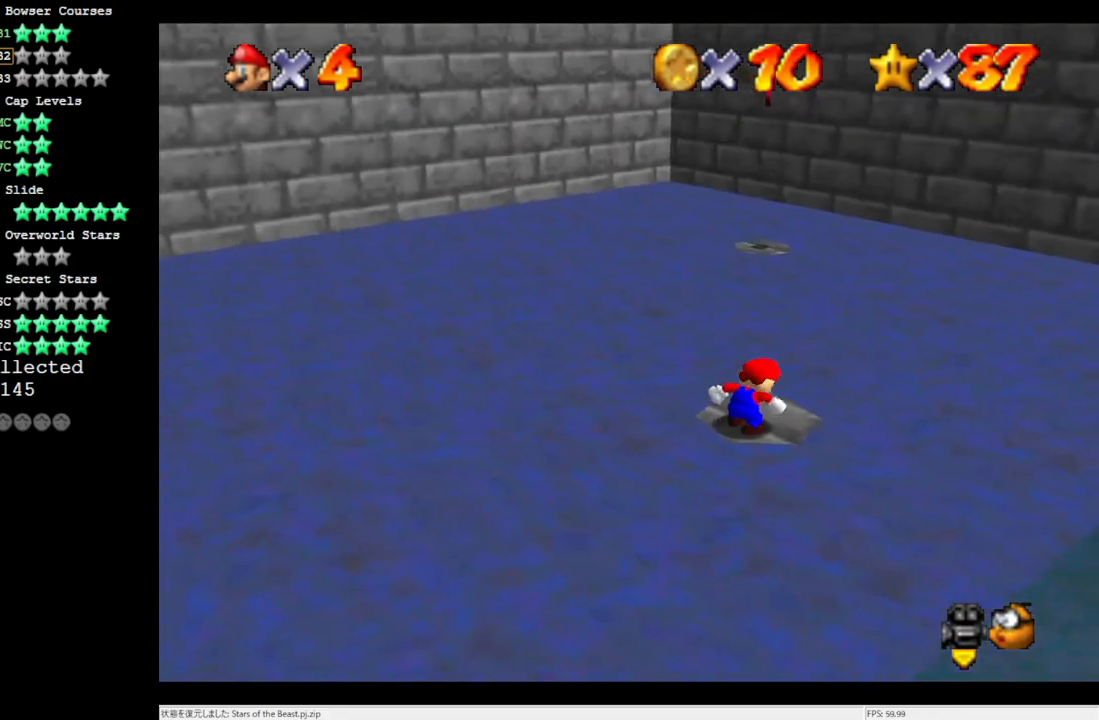
{"buttons": ["DPAD_LEFT"], "left_stick": "center", "events": [[400, "DPAD_LEFT", "down"]]}